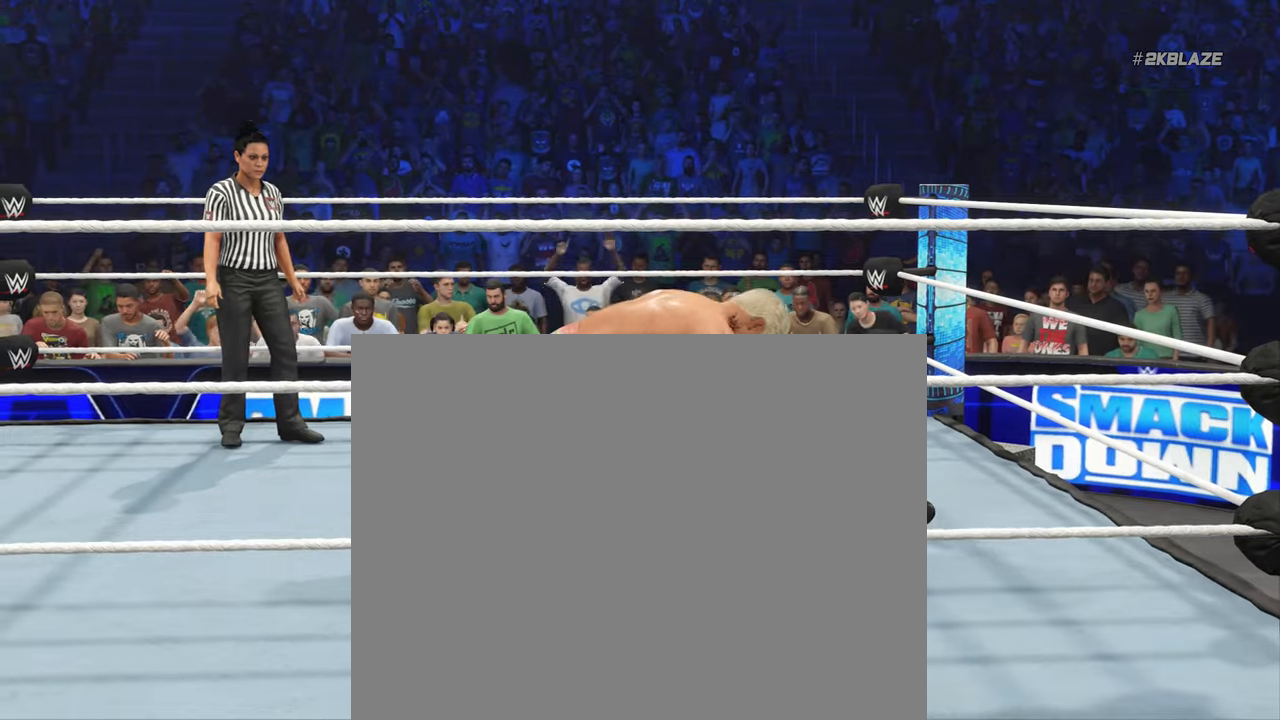
Gameplay with a controller (PlayStation layout); each line is a JSON object with the inputs held at the frame after it. "events" lists button and stick changes between this image and that frame as [ms after this image, input, new state], when the widget could be followed in between. Not read: L1 L3 R1 R2 R3.
{"buttons": [], "left_stick": "center", "right_stick": "right", "events": []}
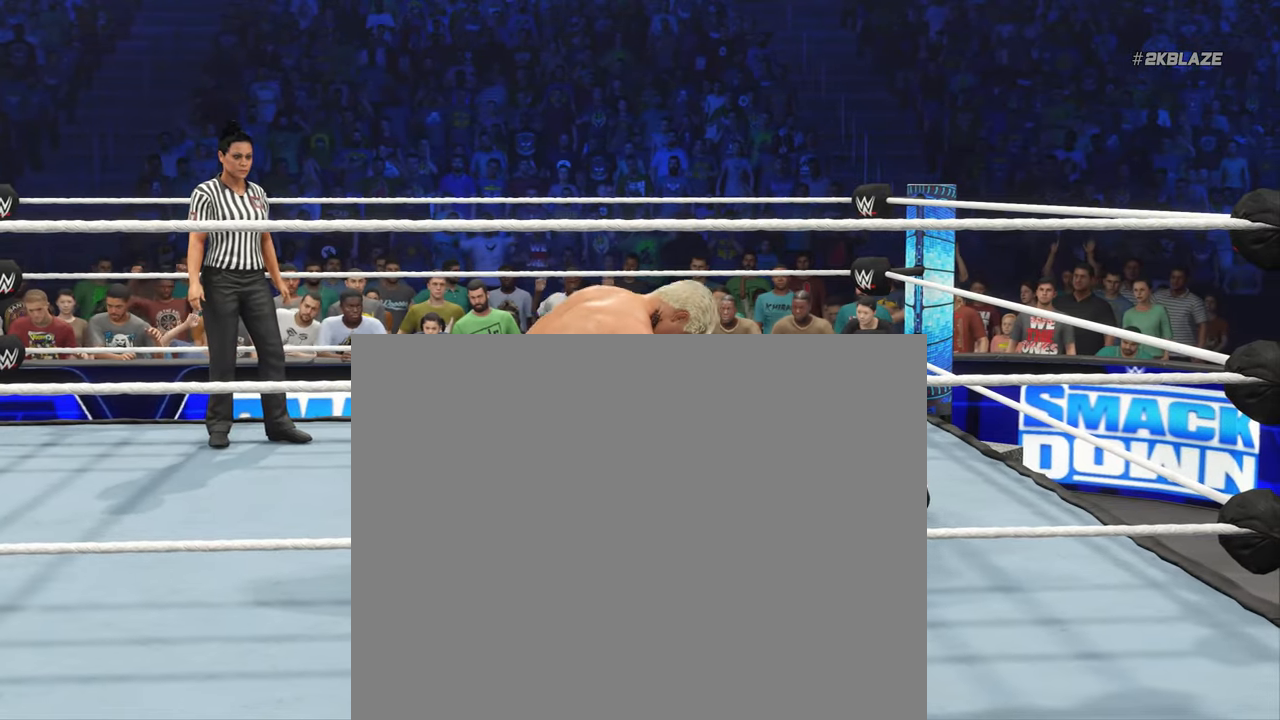
{"buttons": [], "left_stick": "center", "right_stick": "center", "events": [[116, "right_stick", "center"]]}
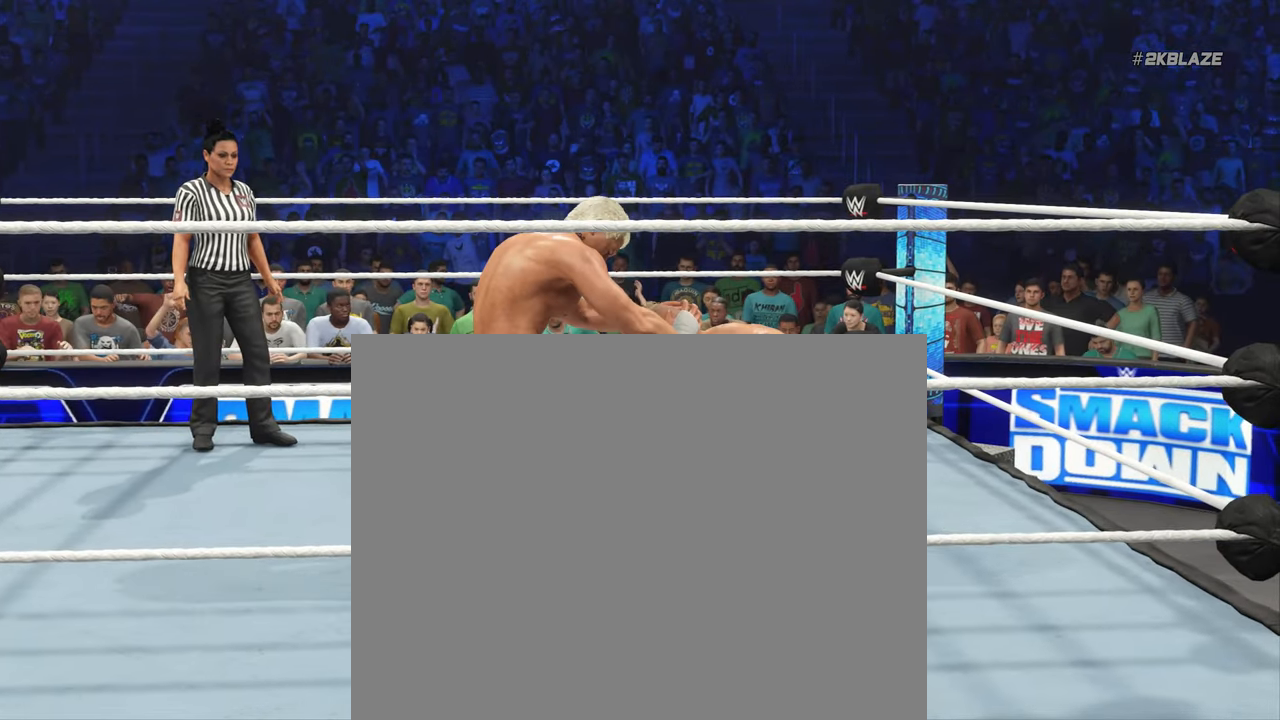
{"buttons": [], "left_stick": "center", "right_stick": "center", "events": []}
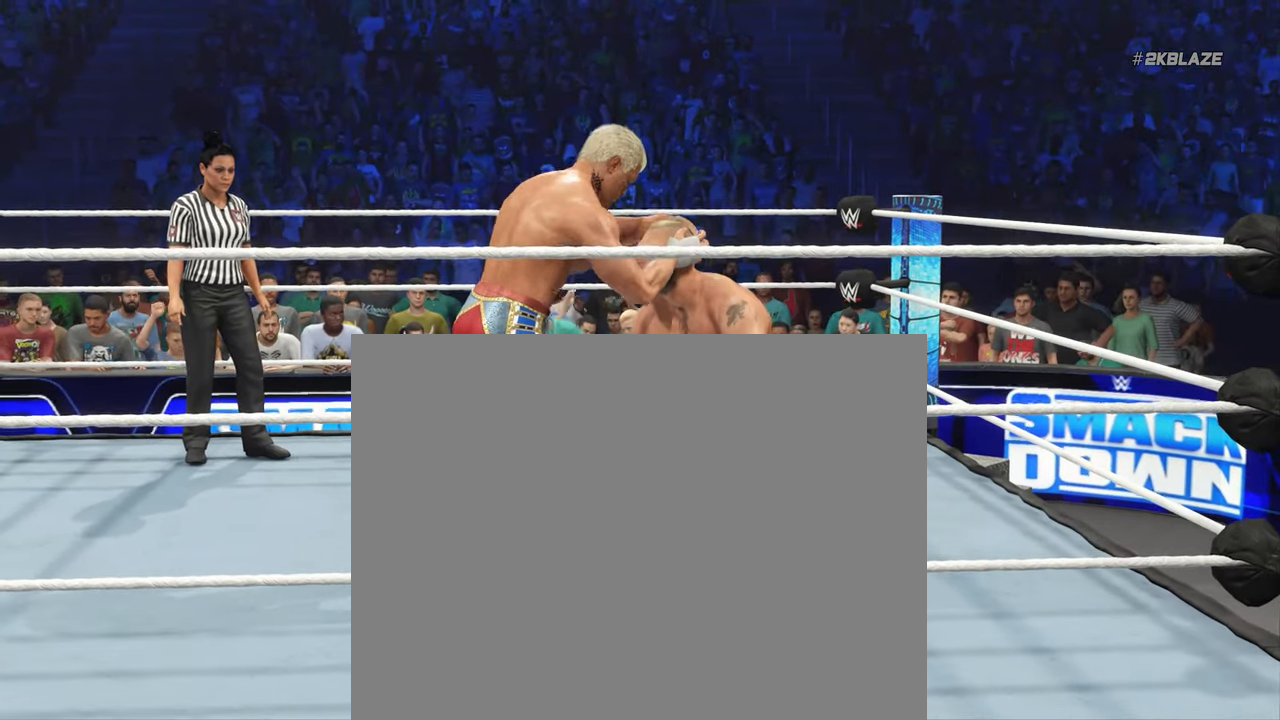
{"buttons": [], "left_stick": "center", "right_stick": "center", "events": []}
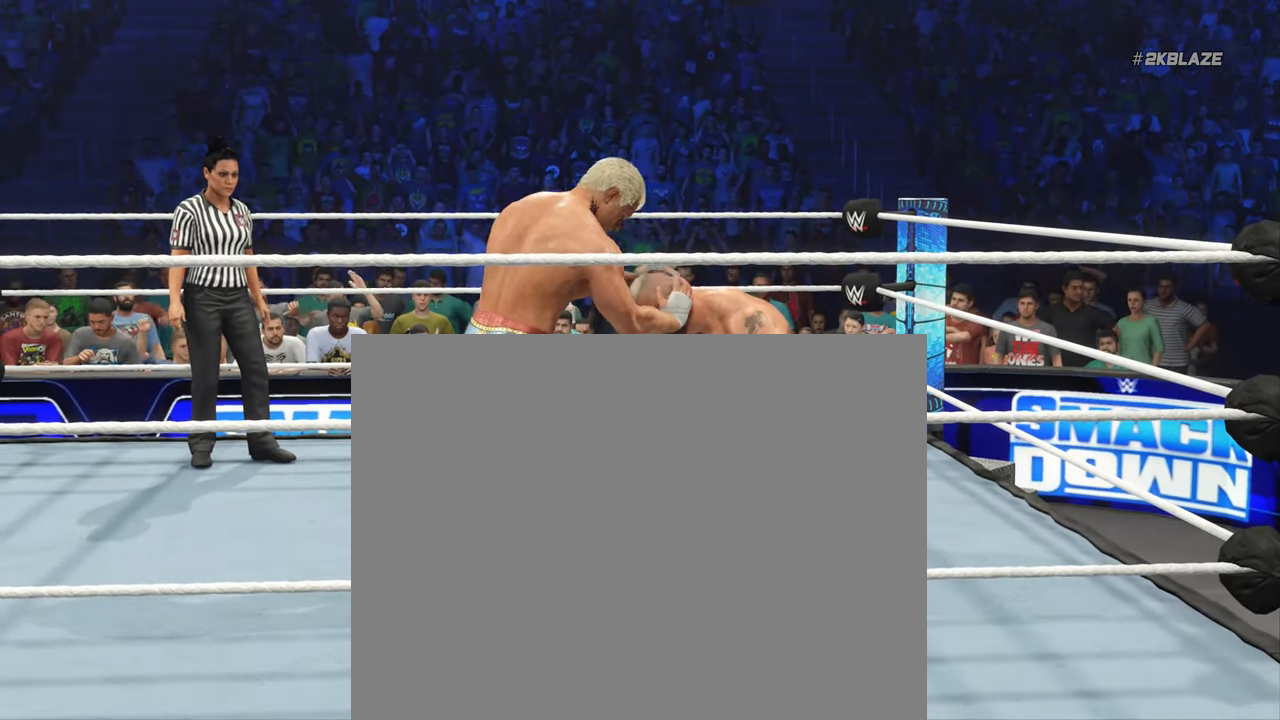
{"buttons": [], "left_stick": "center", "right_stick": "center", "events": []}
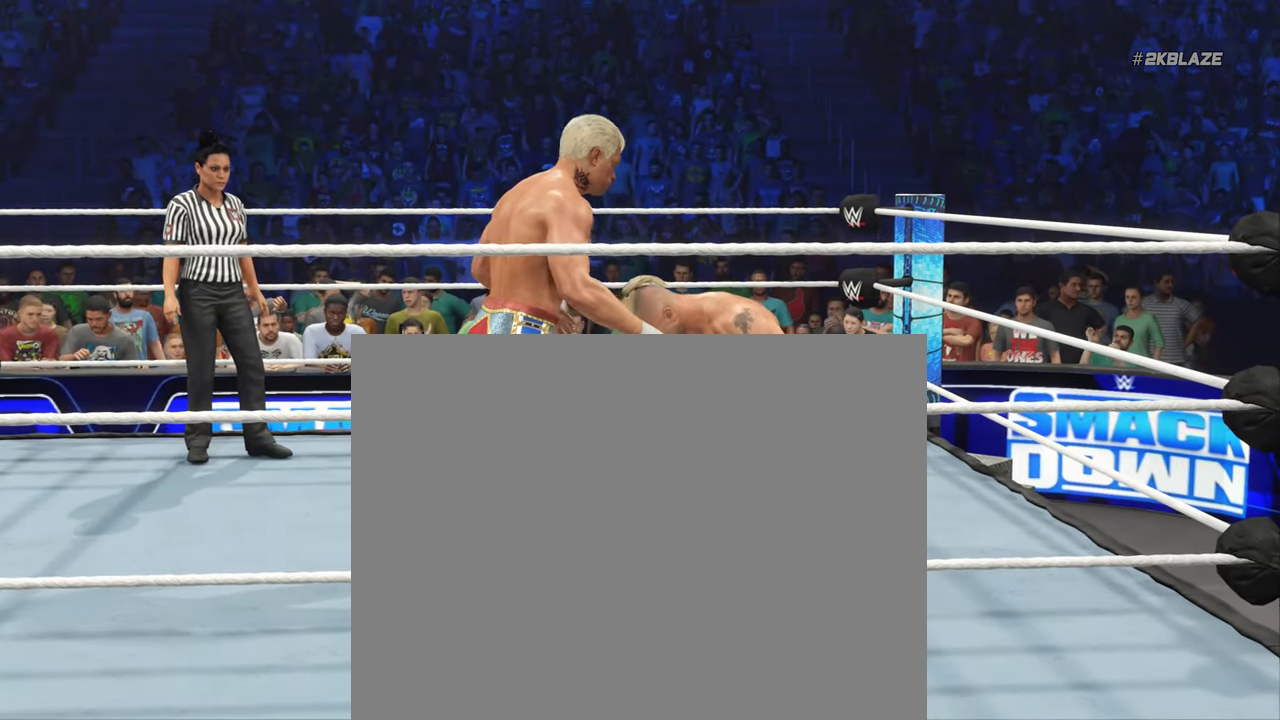
{"buttons": ["L2"], "left_stick": "left", "right_stick": "center", "events": [[116, "L2", "down"], [133, "left_stick", "left"]]}
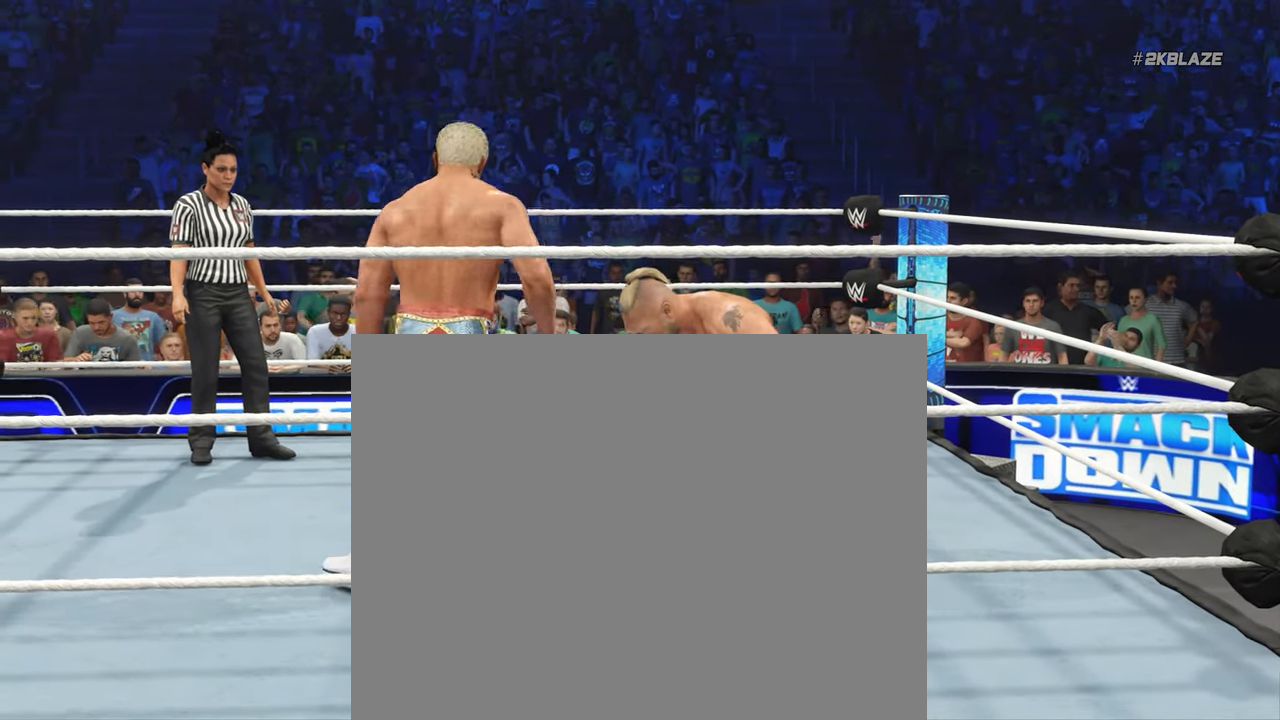
{"buttons": ["L2"], "left_stick": "left", "right_stick": "center", "events": []}
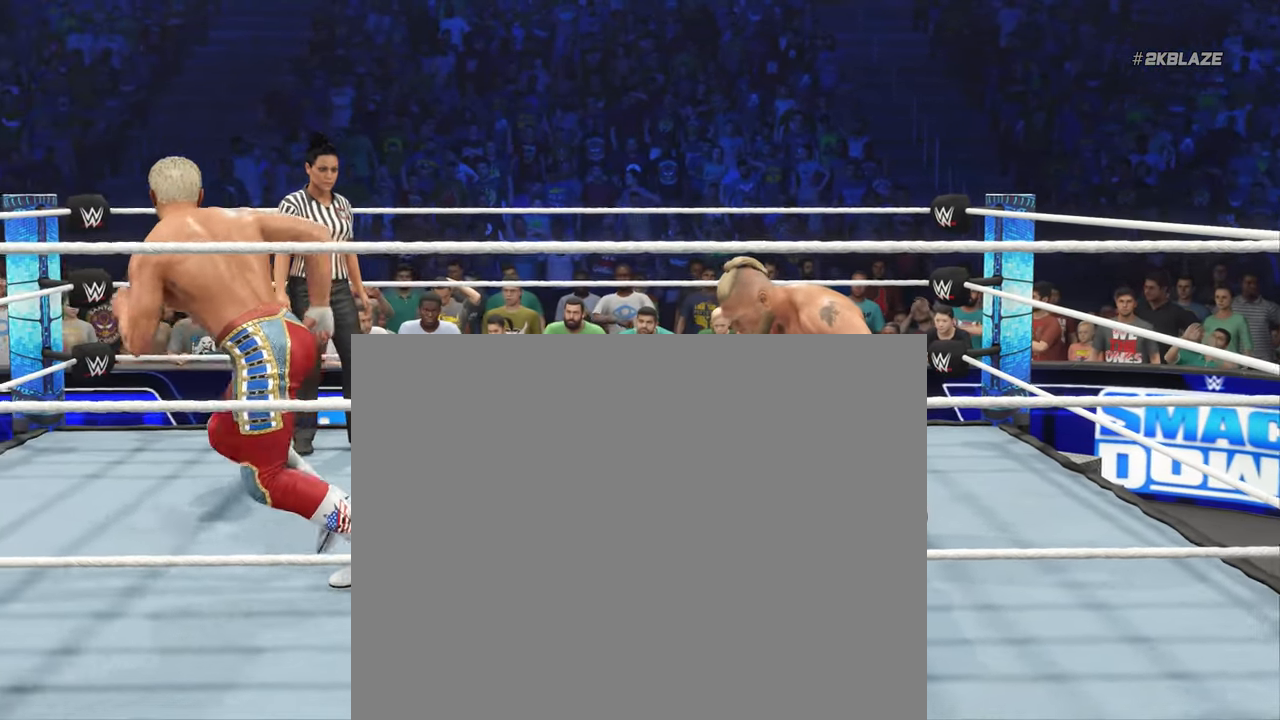
{"buttons": ["L2"], "left_stick": "left", "right_stick": "center", "events": []}
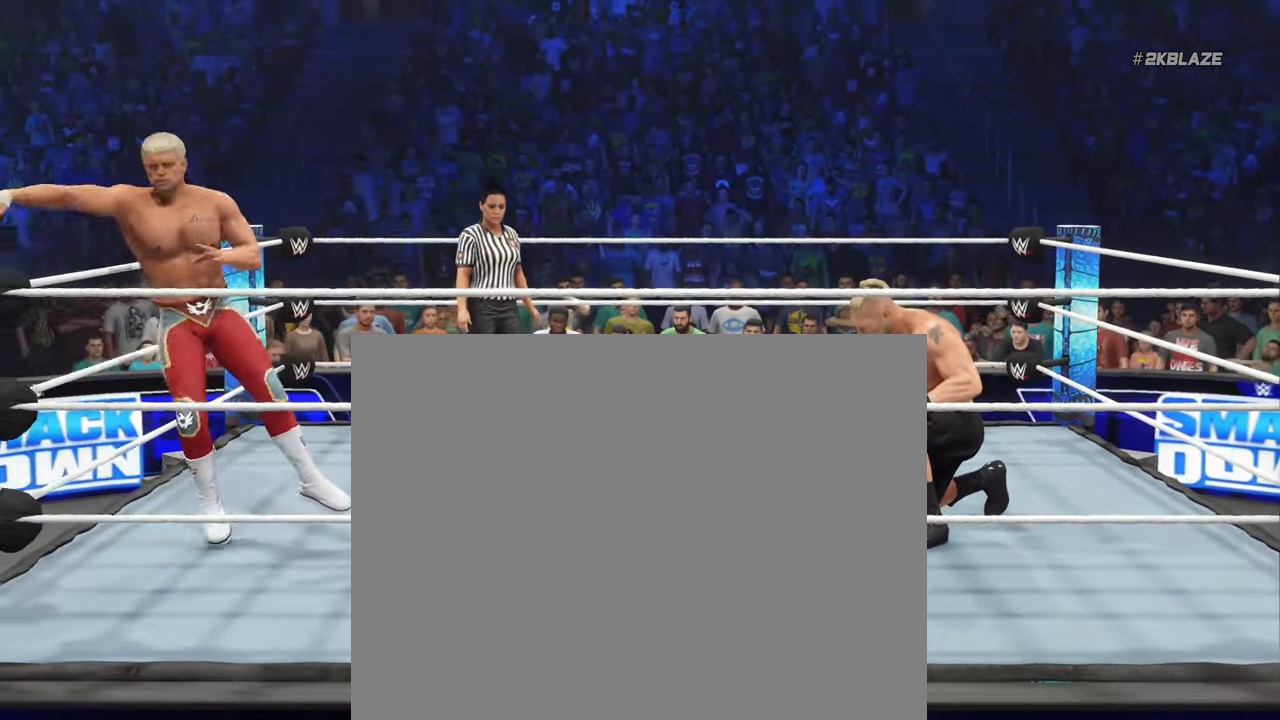
{"buttons": ["L2"], "left_stick": "center", "right_stick": "center", "events": [[233, "left_stick", "center"]]}